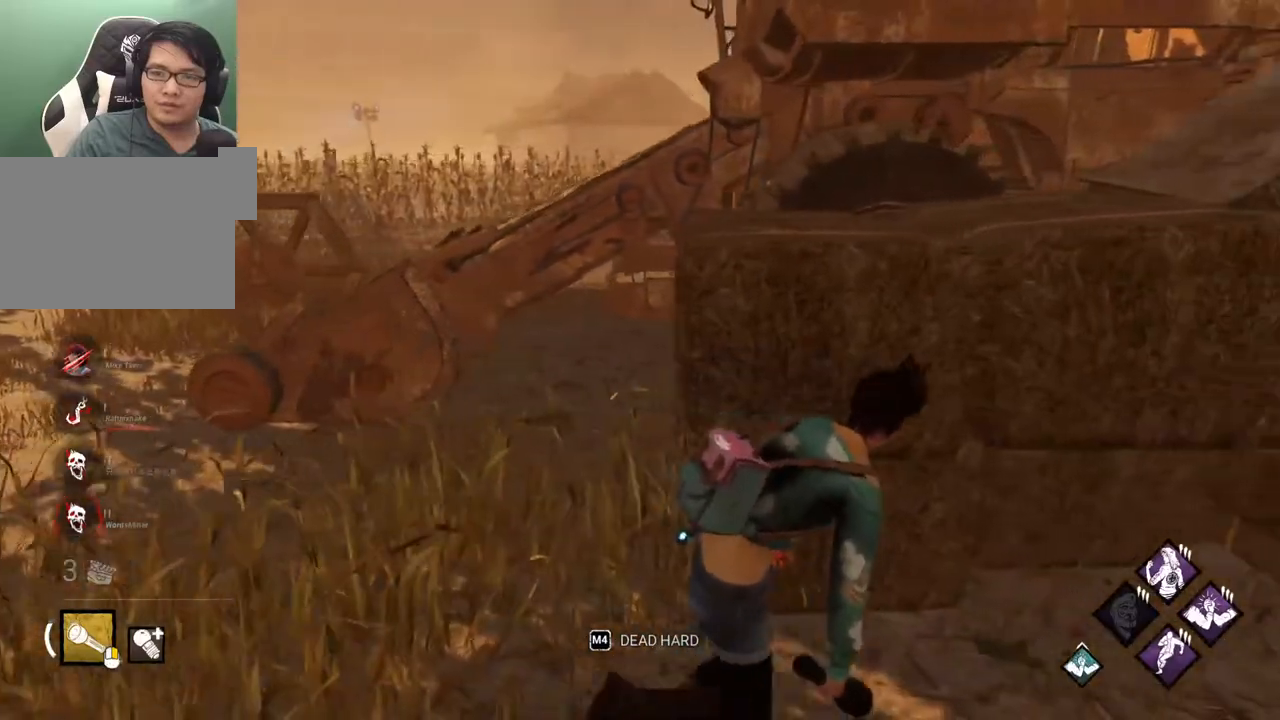
Gameplay with keyboard and mouse; each line is a JSON object with the keys and mouse buttons held at the frame after it. "events" lists presses ("down") and releases ("up") of "1", "2", "3", "4", "5", "a", "alt", "c", "caps_lock", "ctrl", "d", "e", "f", "g", "q", "r", "s", "shift", "space", "t", "tab", "v", "w", "x", "z" and "mouse_wheel" between this image and that frame as [ms after this image, input, new state], when the widget could be followed in between. "mouse_wheel" = the "wheel" button of the "mouse" list. No other keys are recorded. "wheel" means that the mouse wheel is clicked or scrolled. "mouse_move" is the direction in which the mouse moves at that frame (one of eight, or "still"), when it could be read.
{"keys": ["d", "shift", "w"], "mouse": [], "mouse_move": "right", "events": [[400, "w", "down"]]}
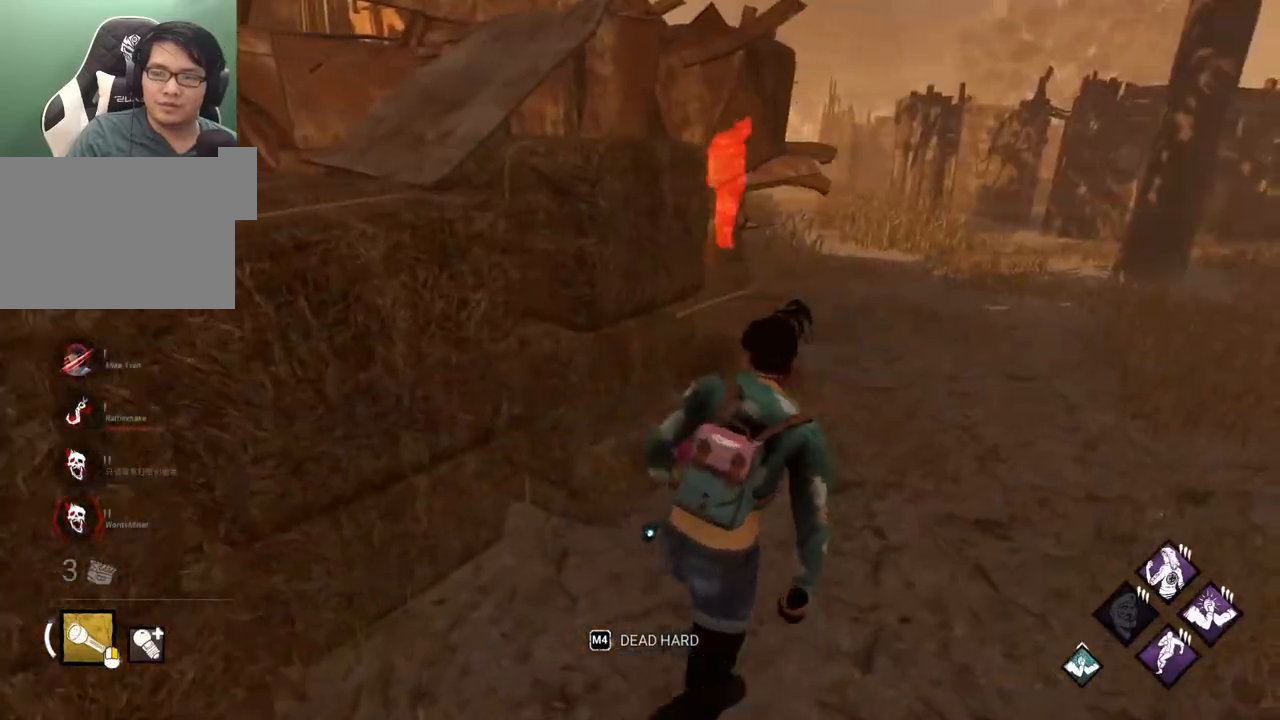
{"keys": ["d", "shift", "w"], "mouse": [], "mouse_move": "left", "events": []}
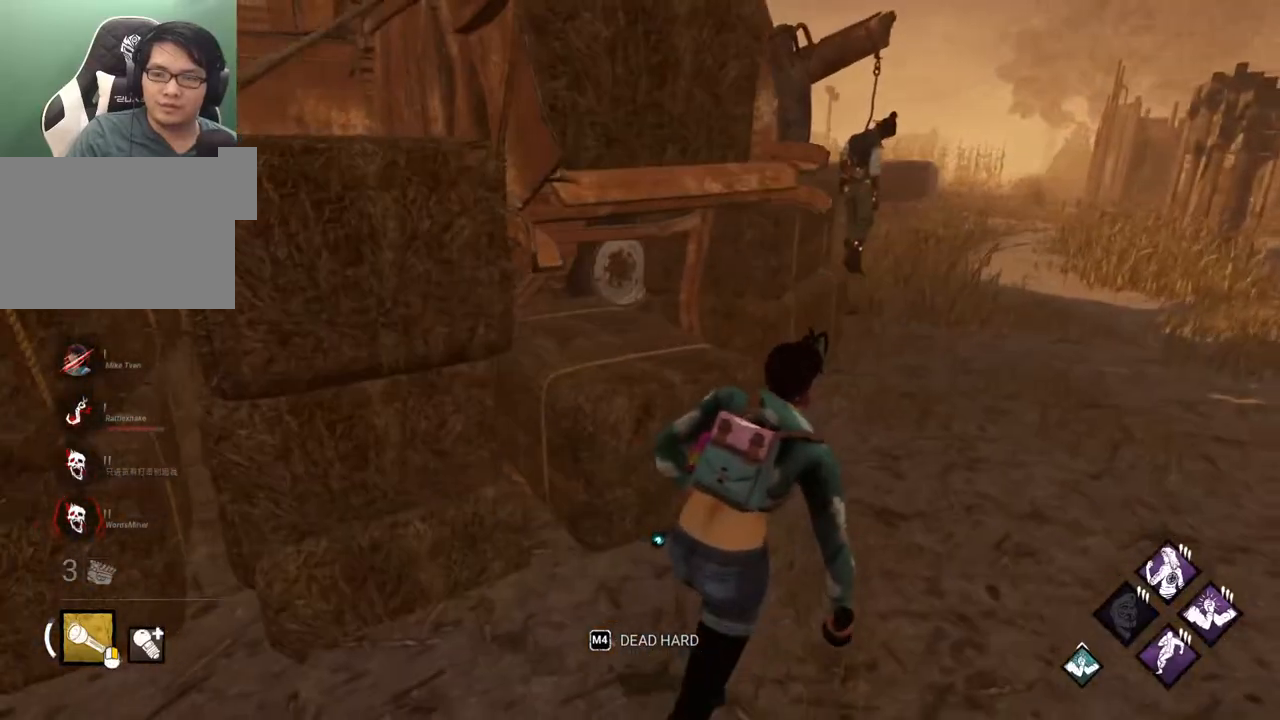
{"keys": ["shift", "w"], "mouse": [], "mouse_move": "right", "events": [[333, "d", "up"]]}
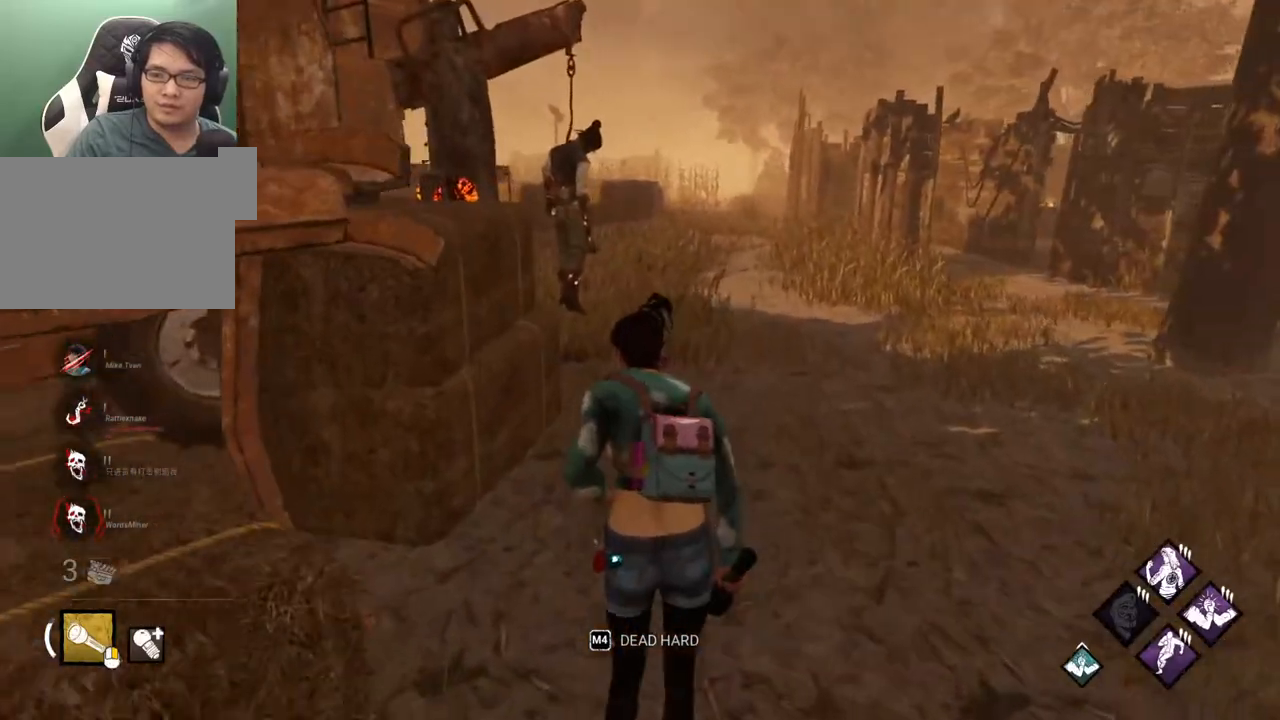
{"keys": ["shift", "w"], "mouse": [], "mouse_move": "still", "events": []}
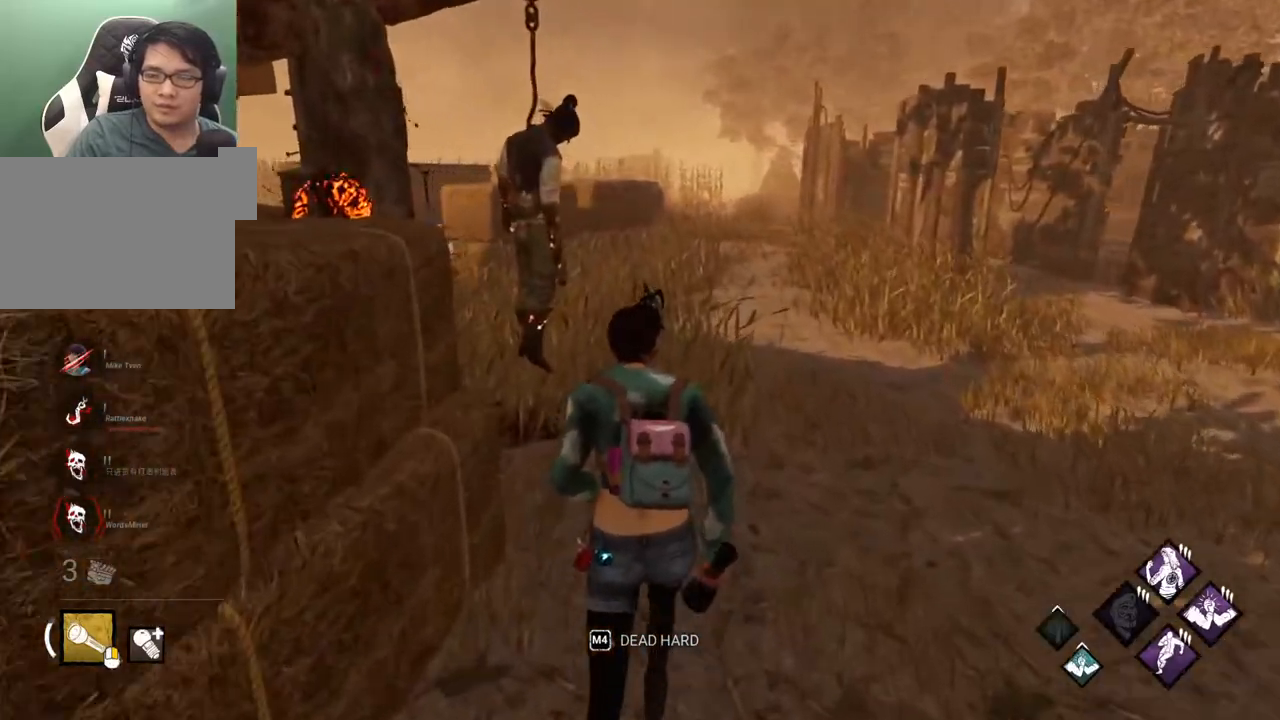
{"keys": ["shift", "w"], "mouse": [], "mouse_move": "still", "events": []}
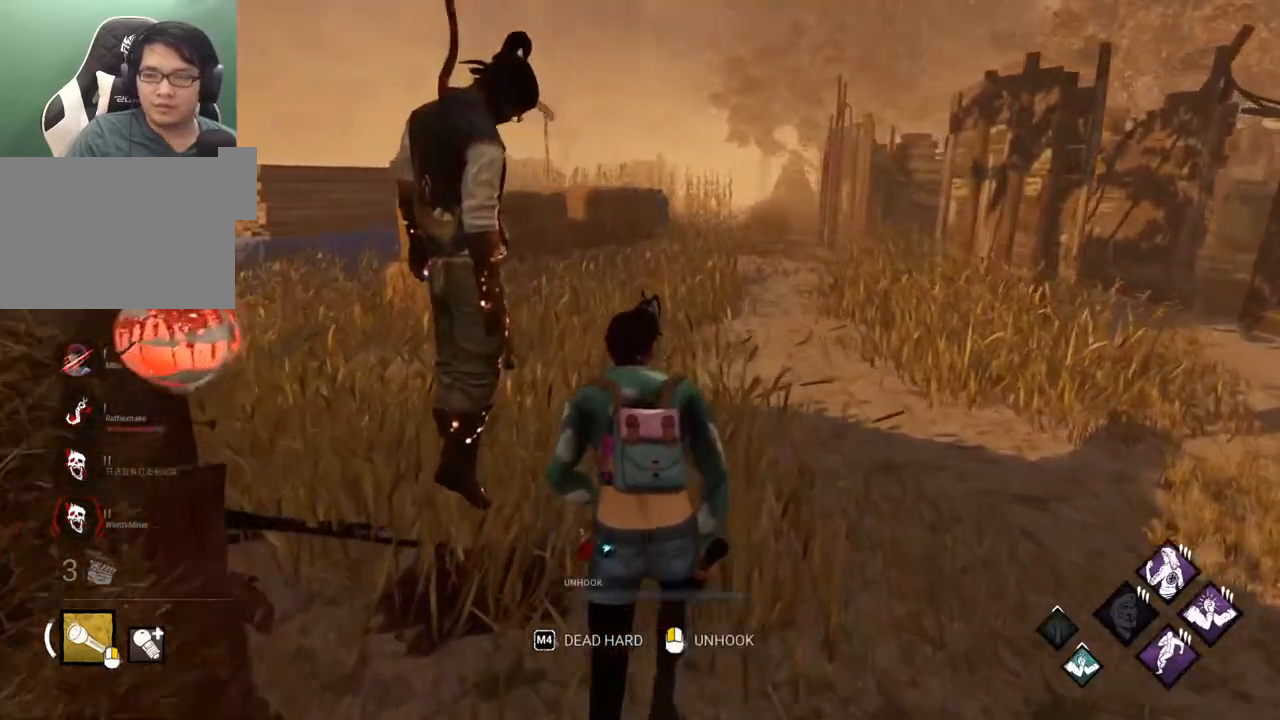
{"keys": [], "mouse": [], "mouse_move": "left", "events": [[150, "shift", "up"], [200, "w", "up"]]}
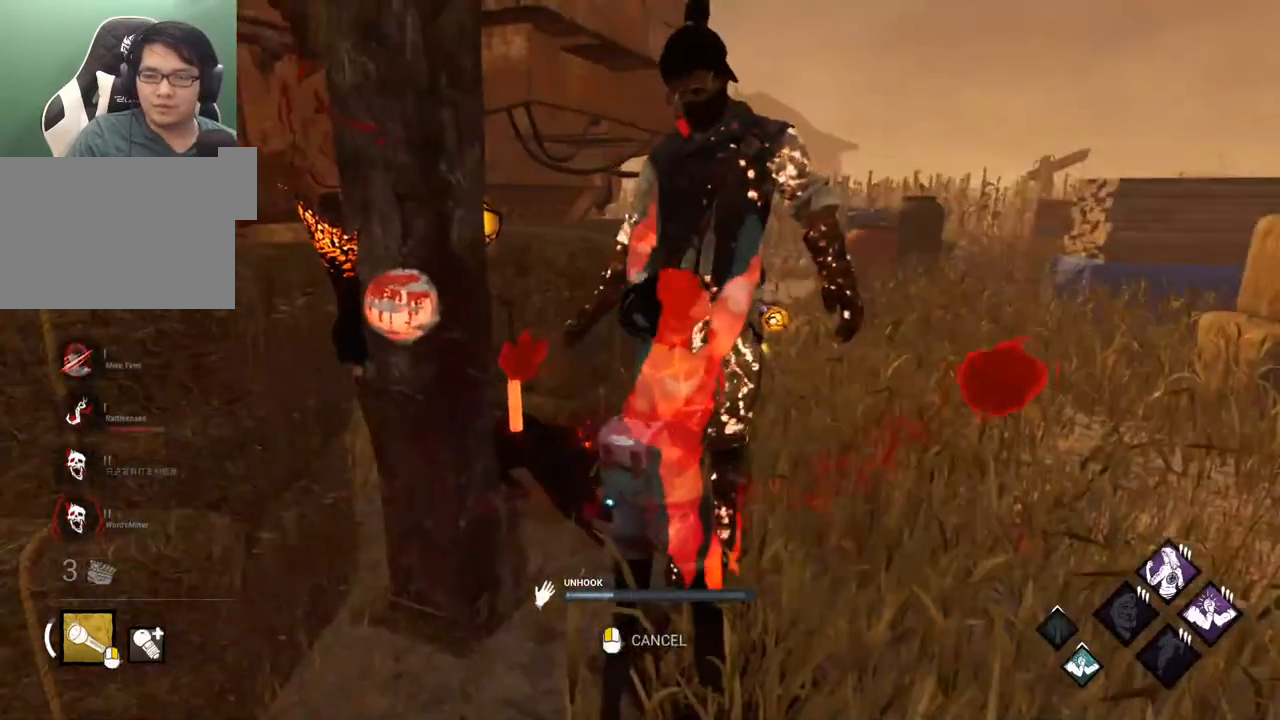
{"keys": [], "mouse": [], "mouse_move": "still", "events": []}
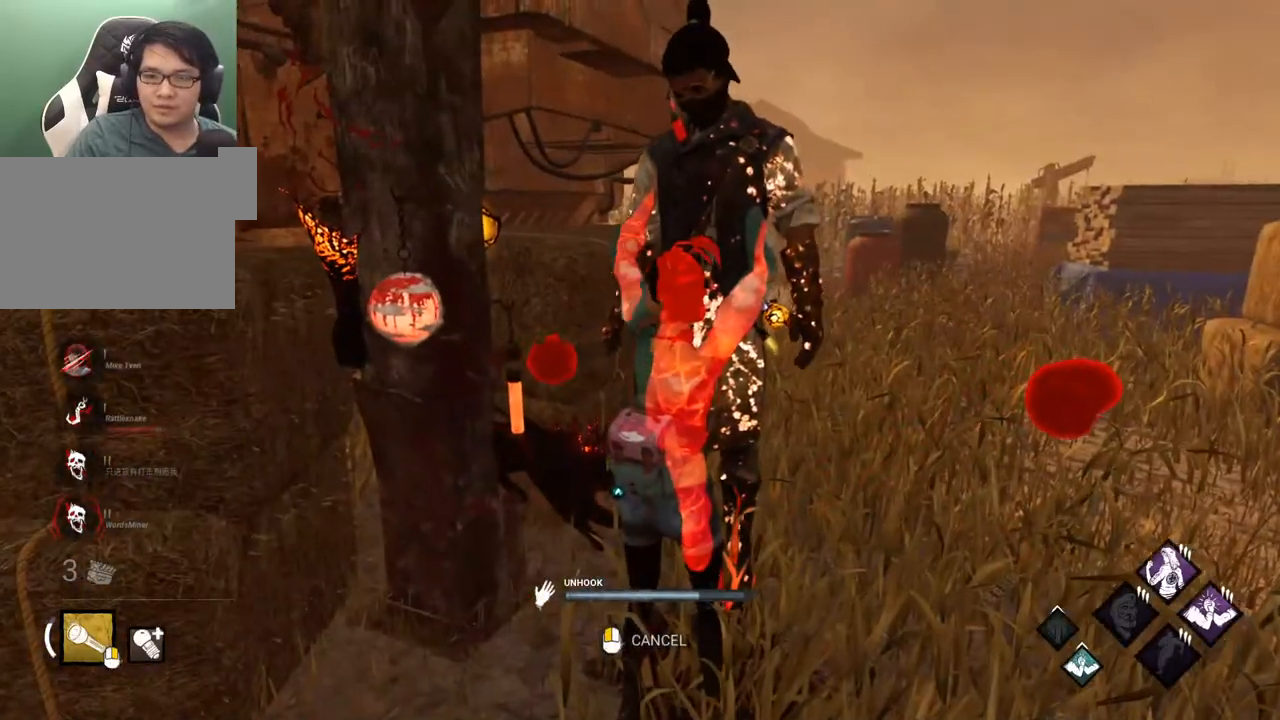
{"keys": [], "mouse": [], "mouse_move": "still", "events": []}
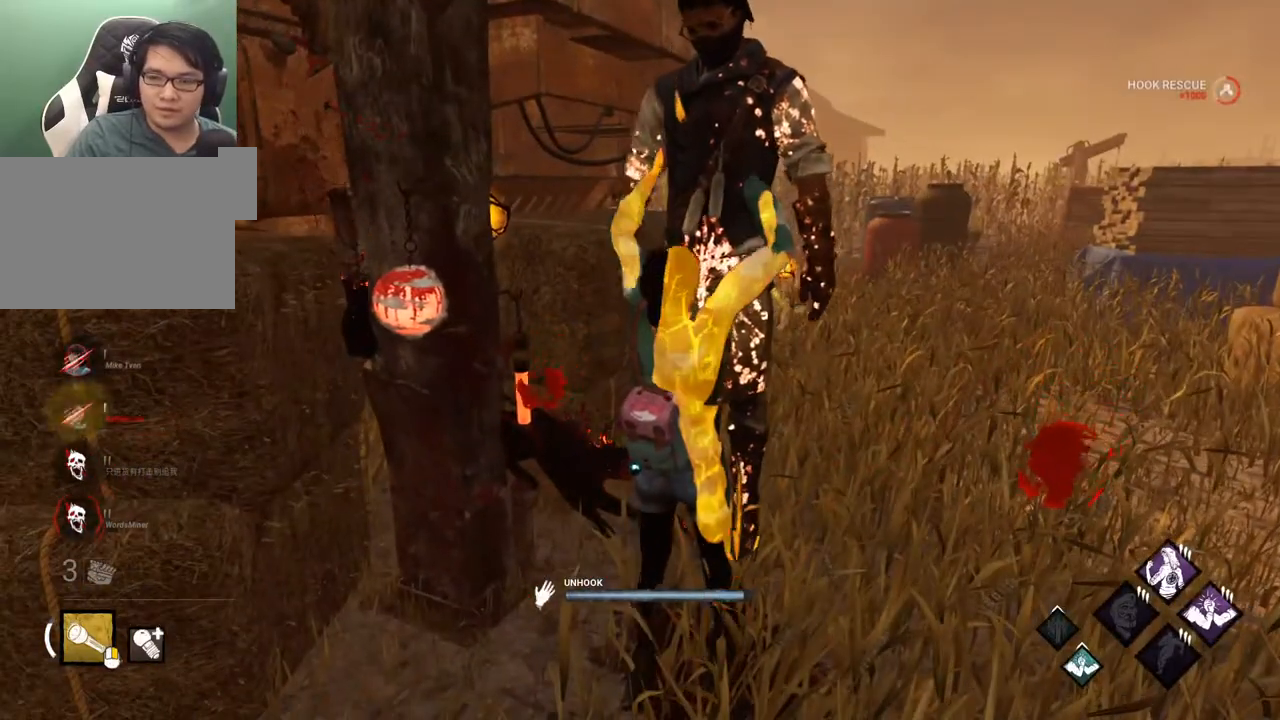
{"keys": ["w"], "mouse": [], "mouse_move": "still", "events": [[483, "w", "down"]]}
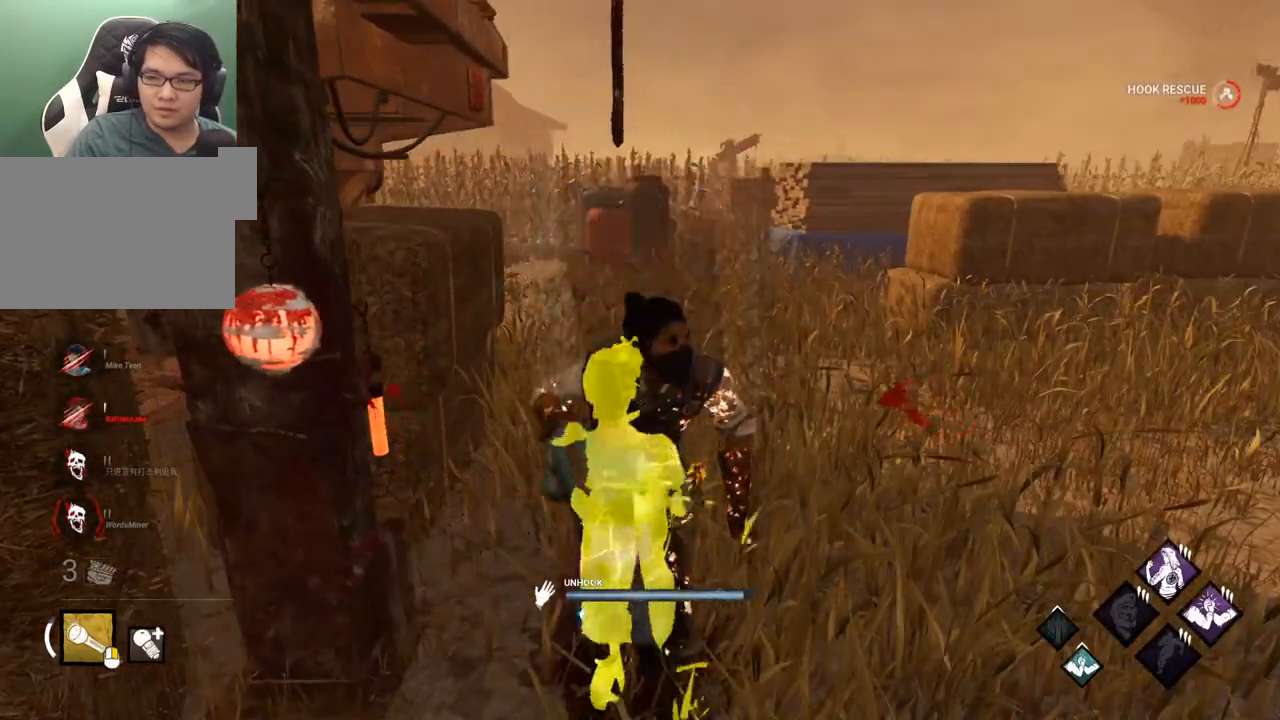
{"keys": ["shift", "w"], "mouse": [], "mouse_move": "still", "events": [[317, "shift", "down"]]}
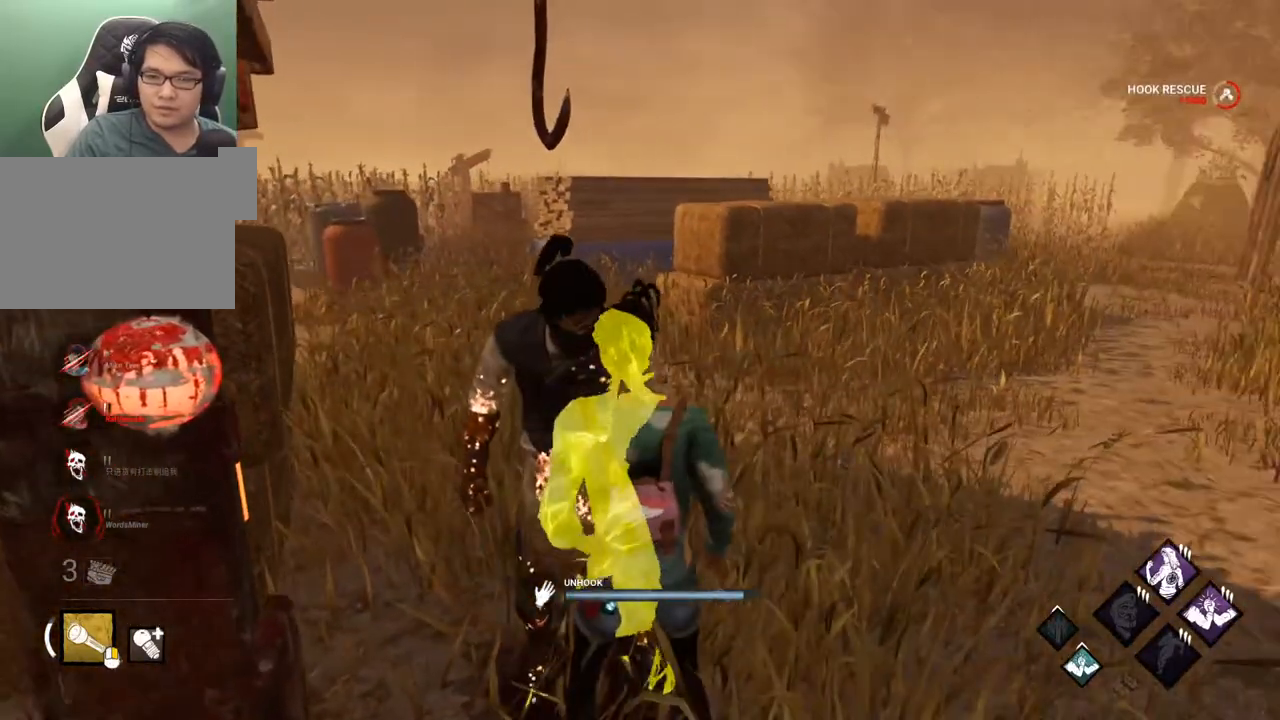
{"keys": ["shift", "w"], "mouse": [], "mouse_move": "left", "events": []}
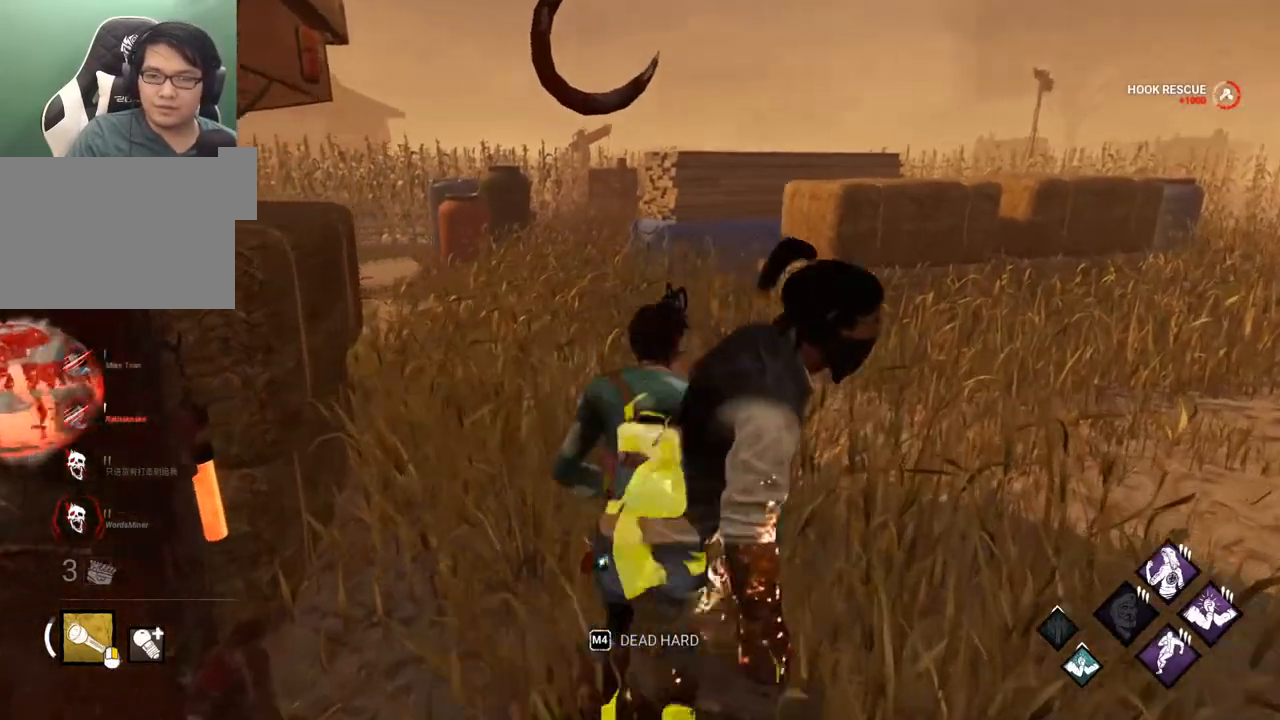
{"keys": ["shift", "w"], "mouse": [], "mouse_move": "still", "events": []}
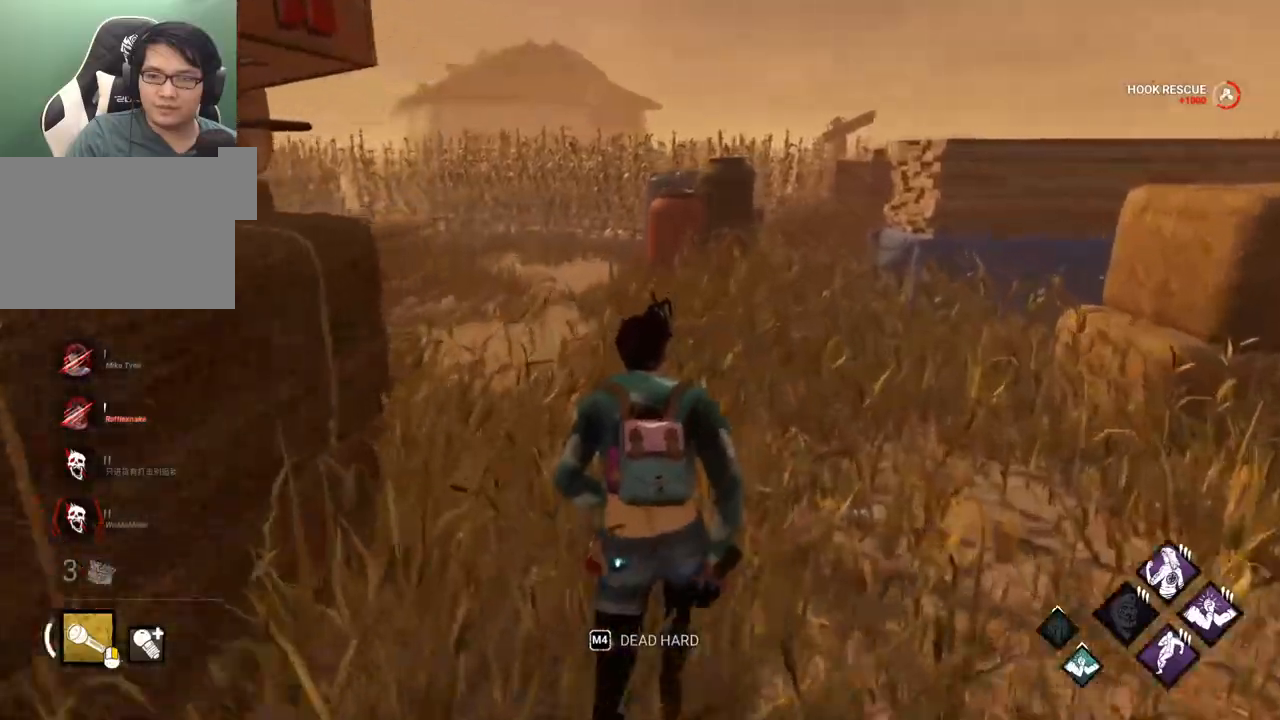
{"keys": ["shift", "w"], "mouse": [], "mouse_move": "still", "events": []}
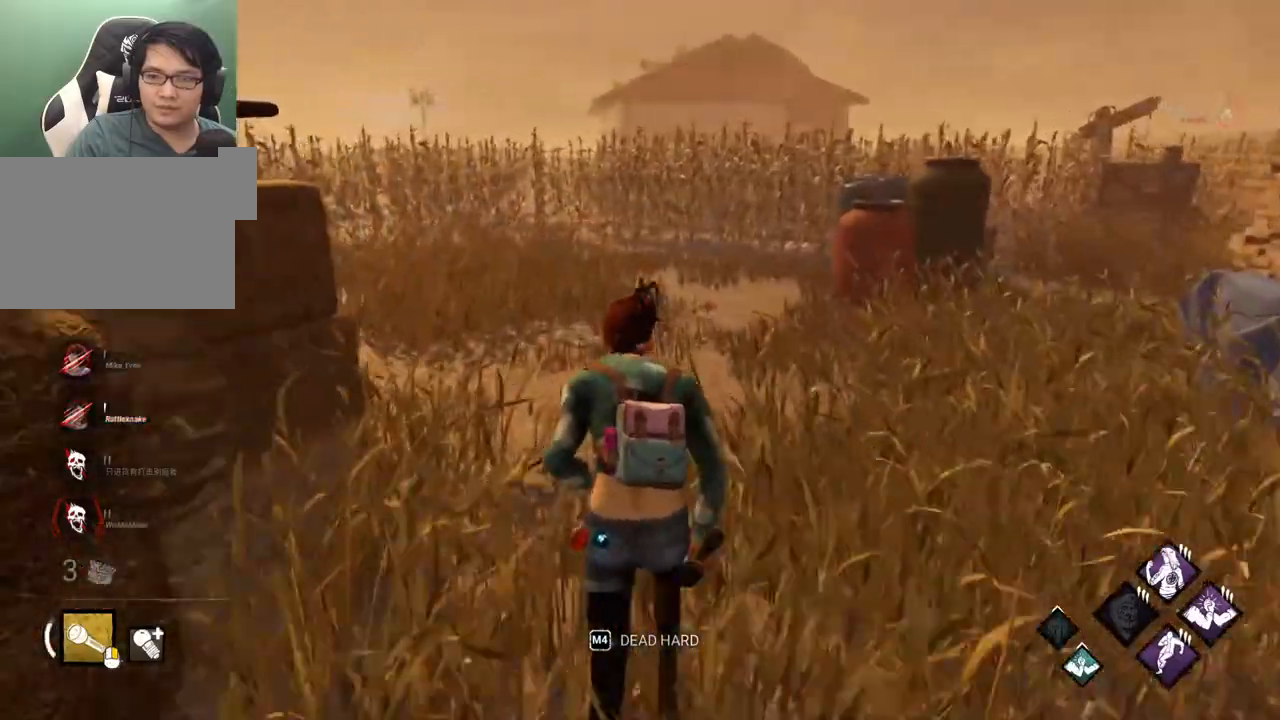
{"keys": ["a", "shift", "w"], "mouse": [], "mouse_move": "right", "events": [[367, "a", "down"]]}
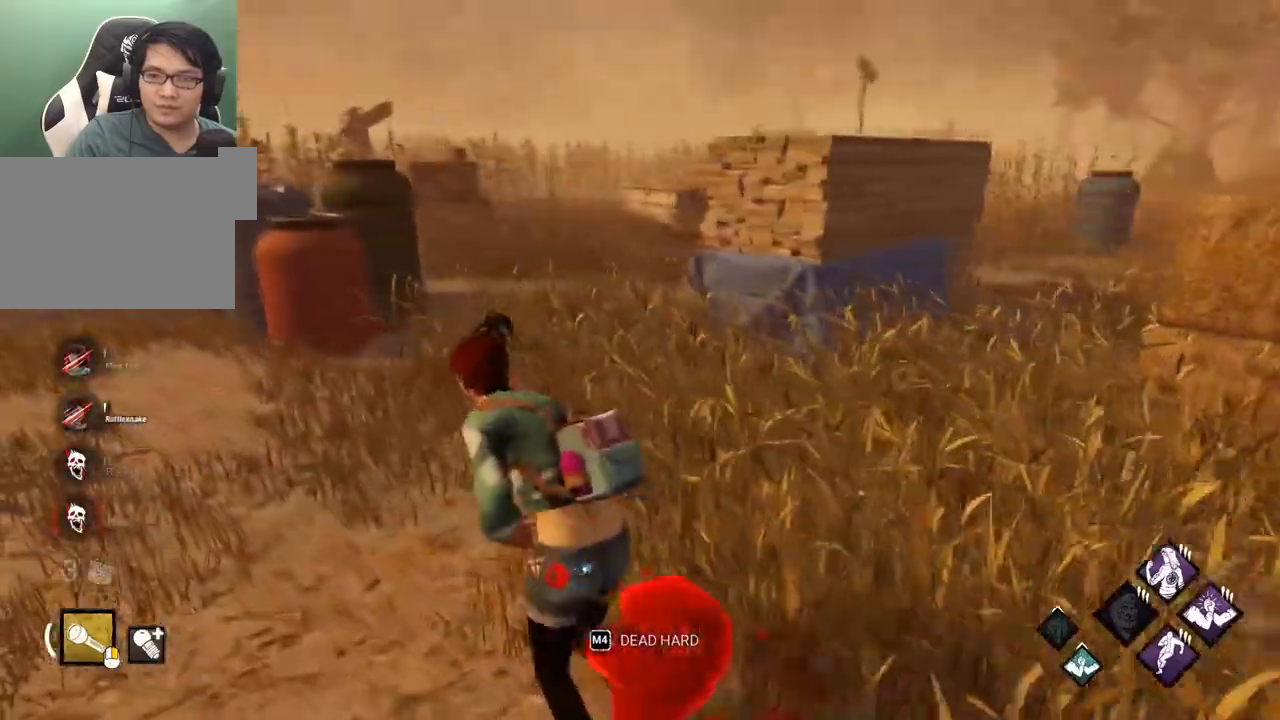
{"keys": ["a", "shift", "w"], "mouse": [], "mouse_move": "still", "events": []}
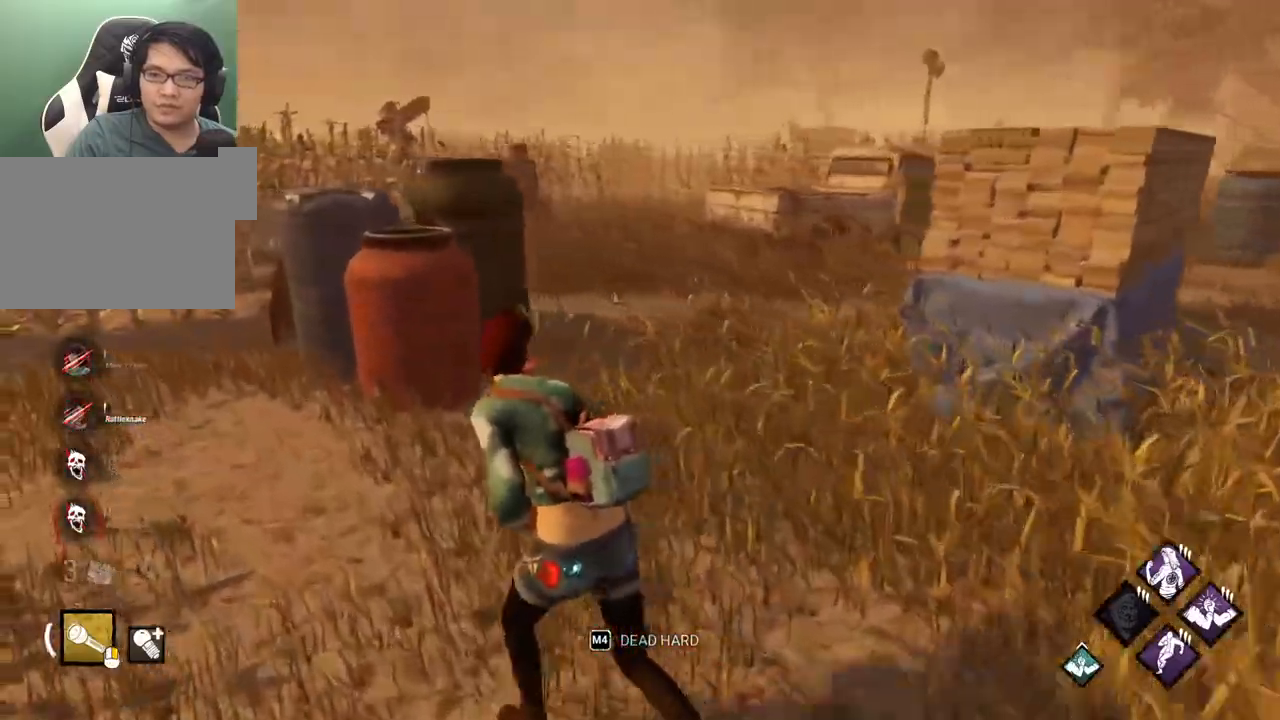
{"keys": ["shift", "w"], "mouse": [], "mouse_move": "still", "events": [[167, "a", "up"]]}
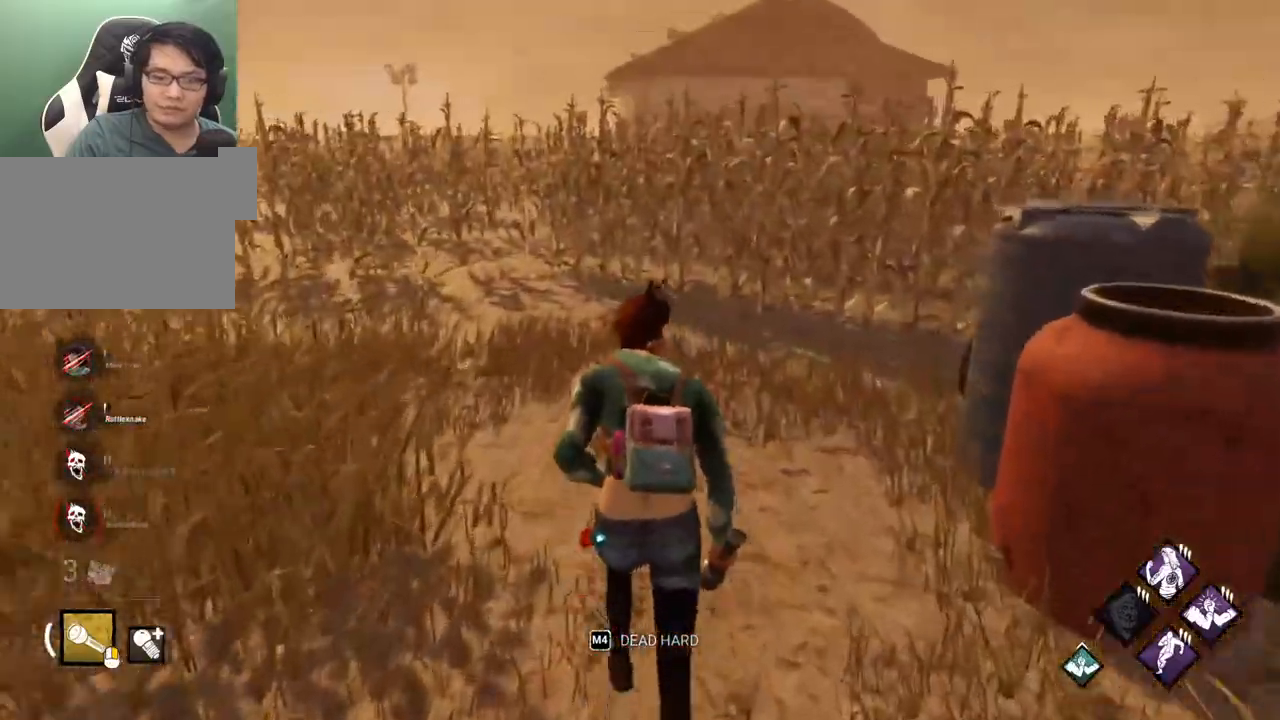
{"keys": ["shift", "w"], "mouse": [], "mouse_move": "still", "events": []}
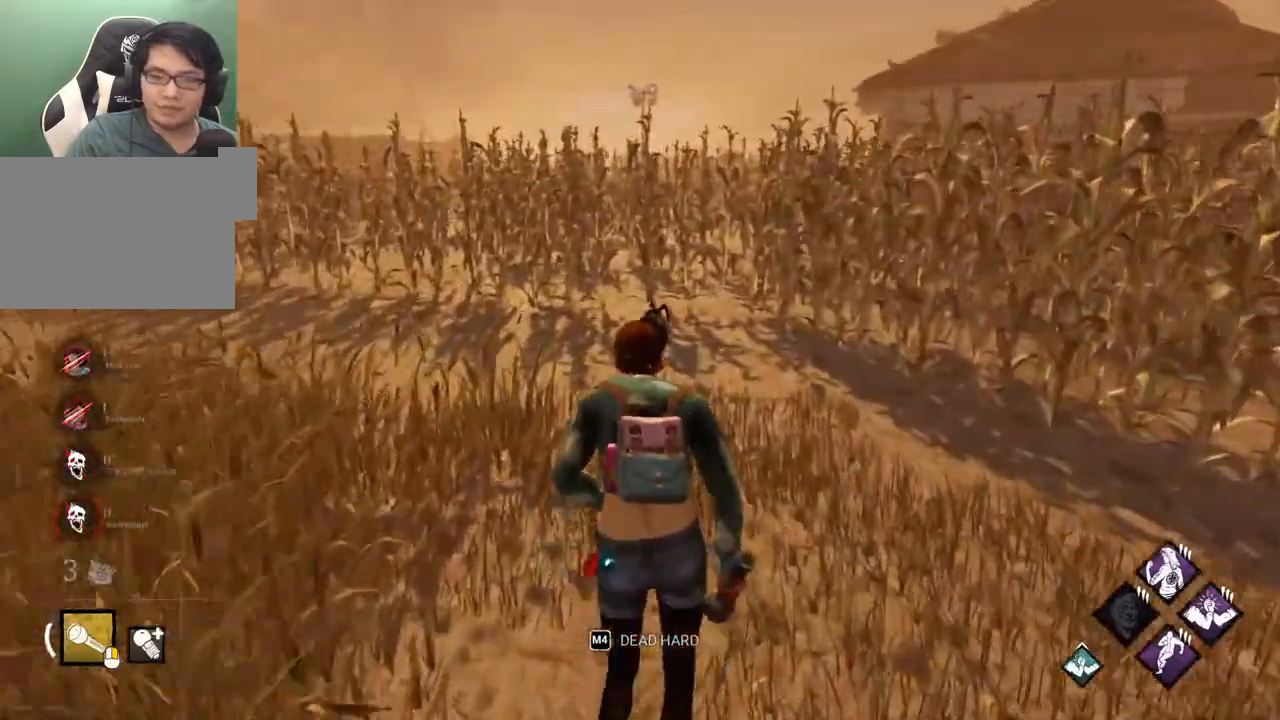
{"keys": ["a", "shift", "w"], "mouse": [], "mouse_move": "right", "events": [[483, "a", "down"]]}
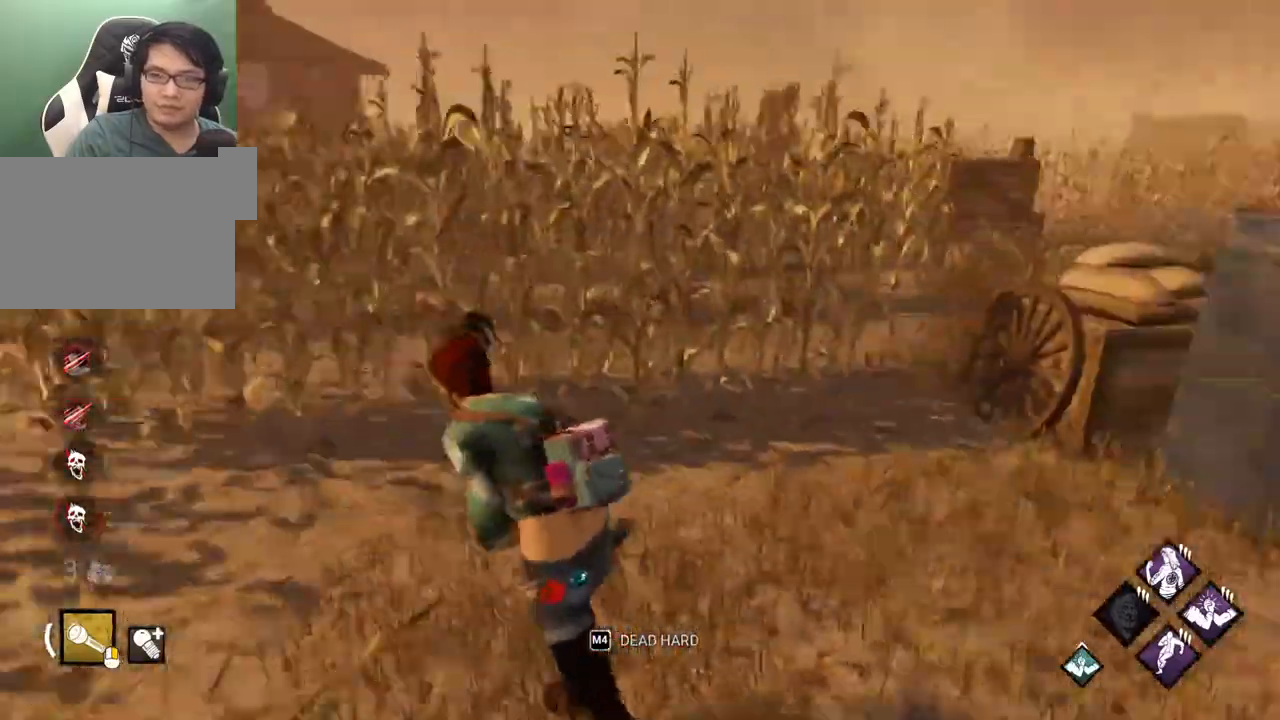
{"keys": ["a", "shift", "w"], "mouse": [], "mouse_move": "right", "events": []}
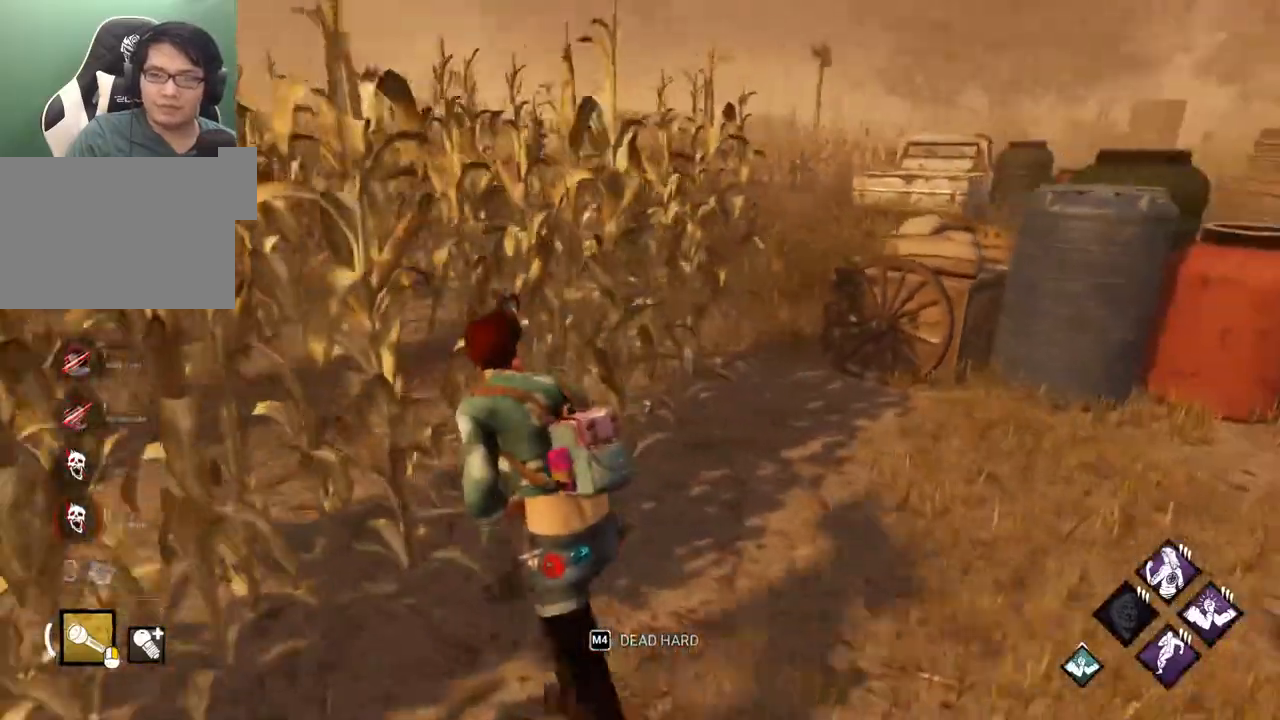
{"keys": ["a", "shift"], "mouse": [], "mouse_move": "still", "events": [[50, "w", "up"]]}
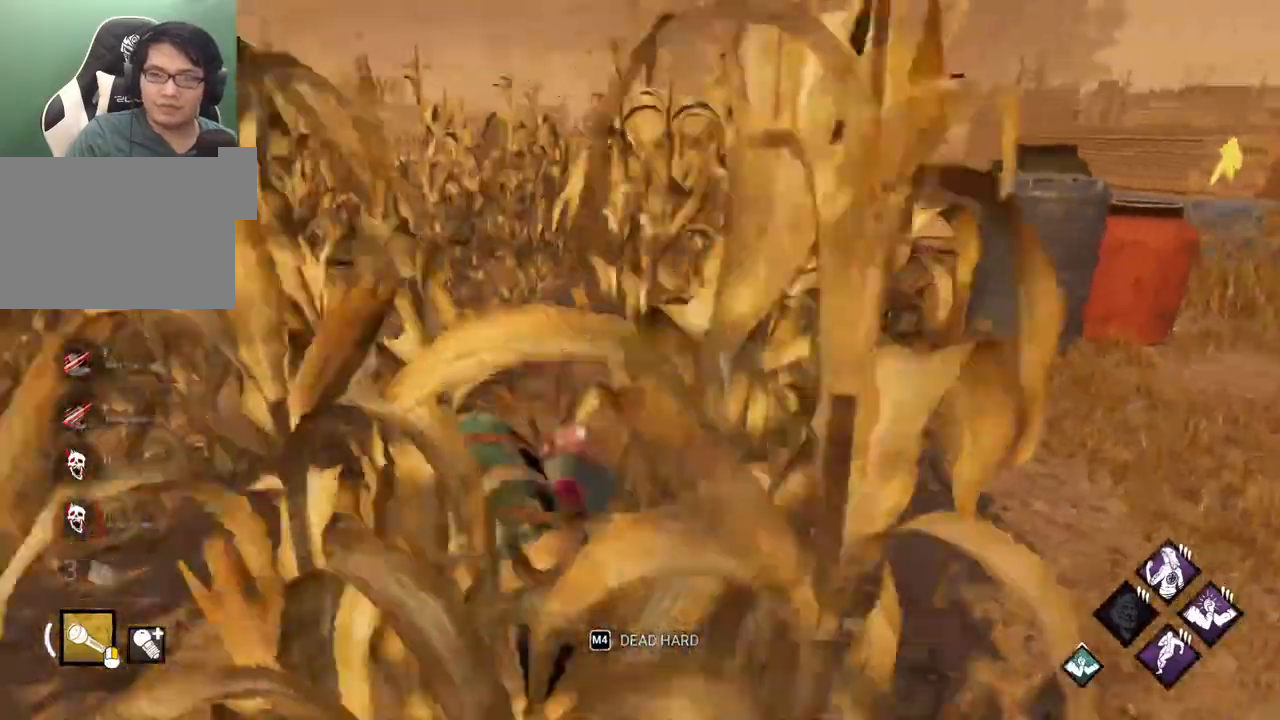
{"keys": ["a", "shift"], "mouse": [], "mouse_move": "still", "events": []}
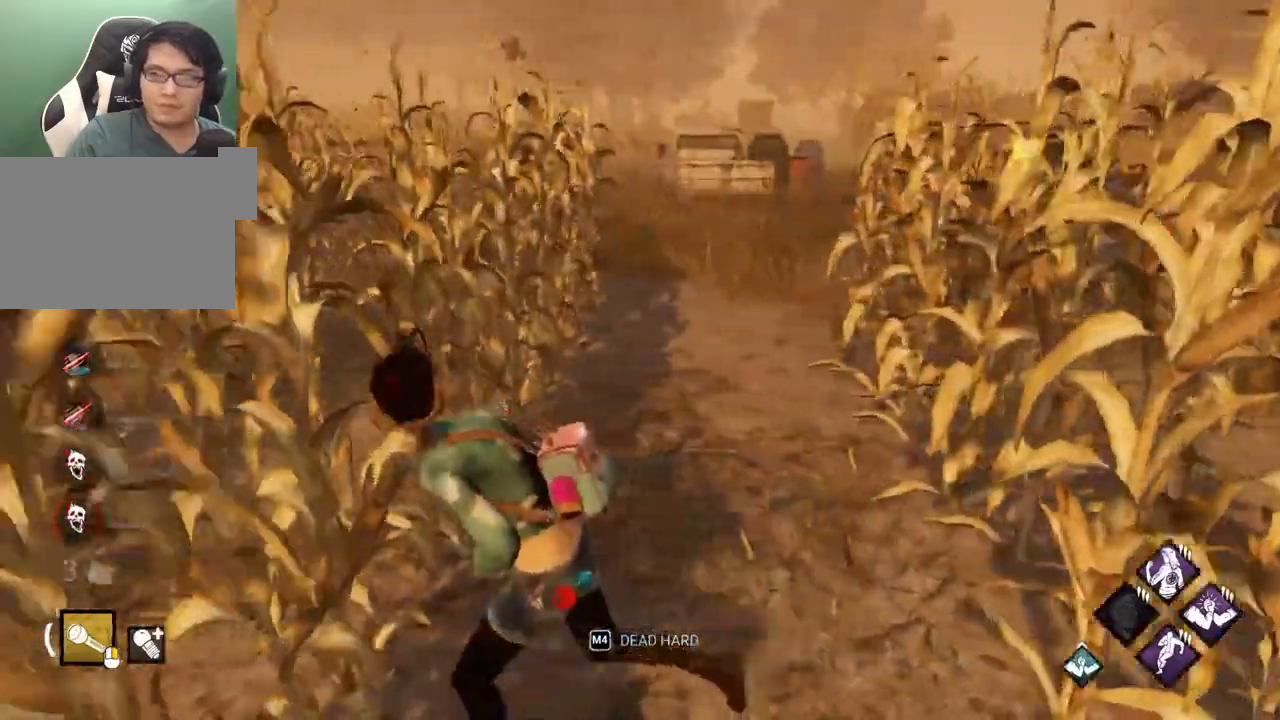
{"keys": ["shift", "w"], "mouse": [], "mouse_move": "left", "events": [[167, "w", "down"], [350, "a", "up"]]}
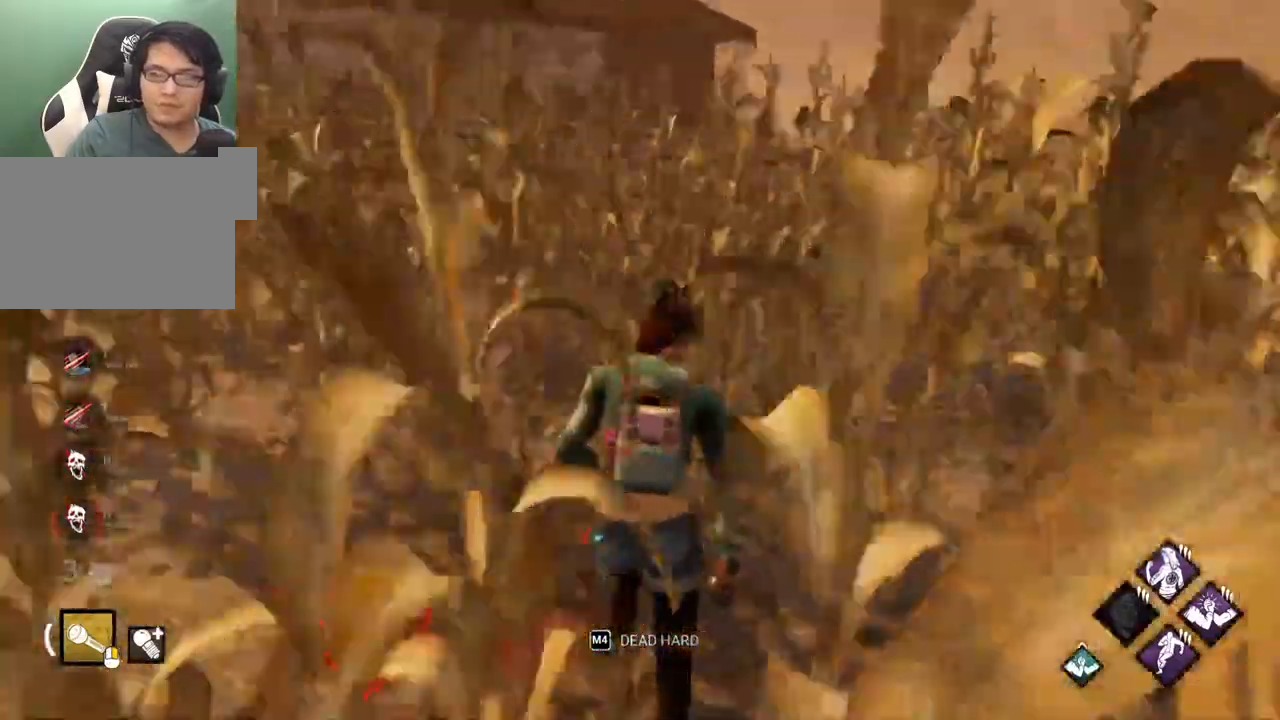
{"keys": ["a", "shift", "w"], "mouse": [], "mouse_move": "still", "events": [[50, "a", "down"], [133, "a", "up"], [367, "a", "down"]]}
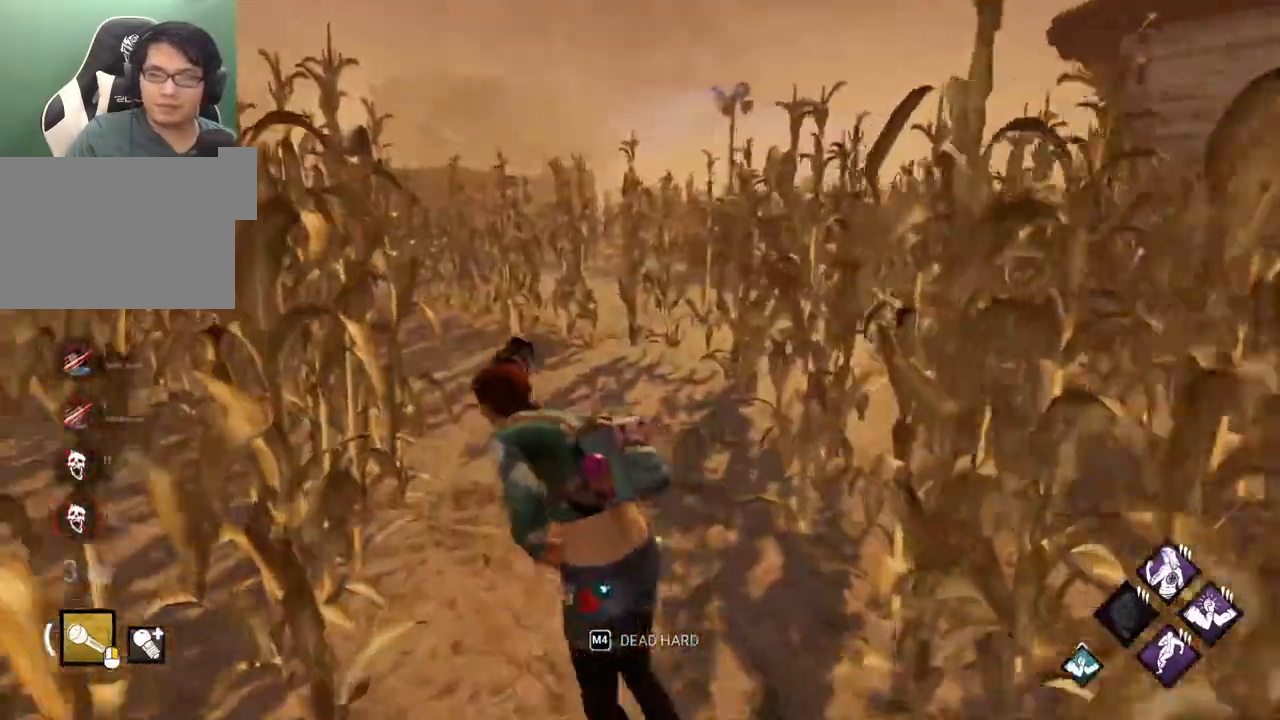
{"keys": ["a", "shift", "w"], "mouse": [], "mouse_move": "still", "events": []}
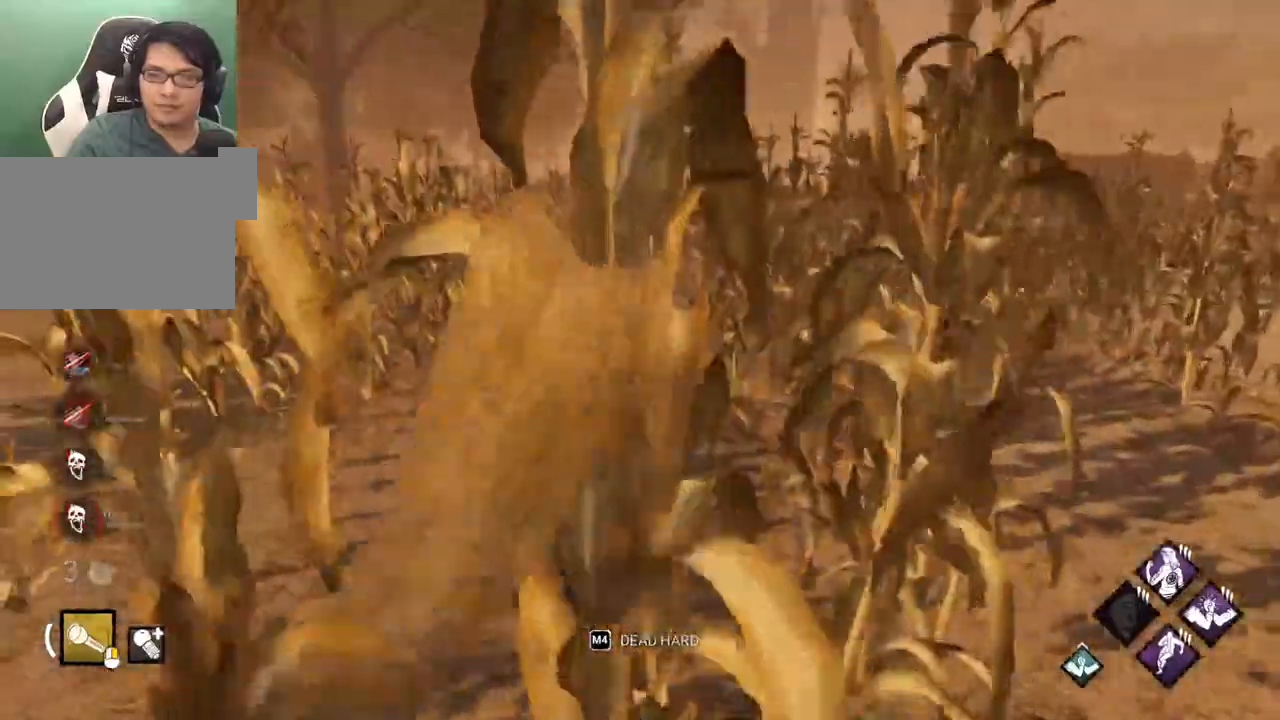
{"keys": ["shift", "w"], "mouse": [], "mouse_move": "still", "events": [[83, "a", "up"]]}
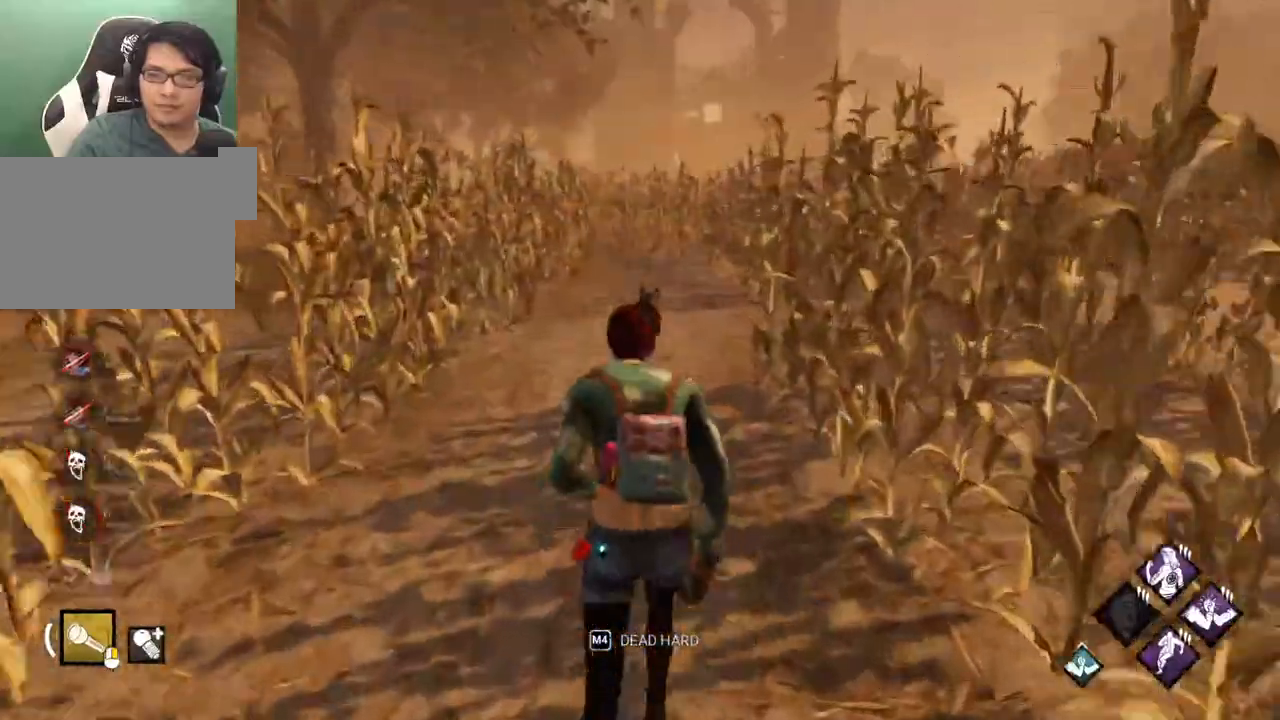
{"keys": ["shift", "w"], "mouse": [], "mouse_move": "still", "events": []}
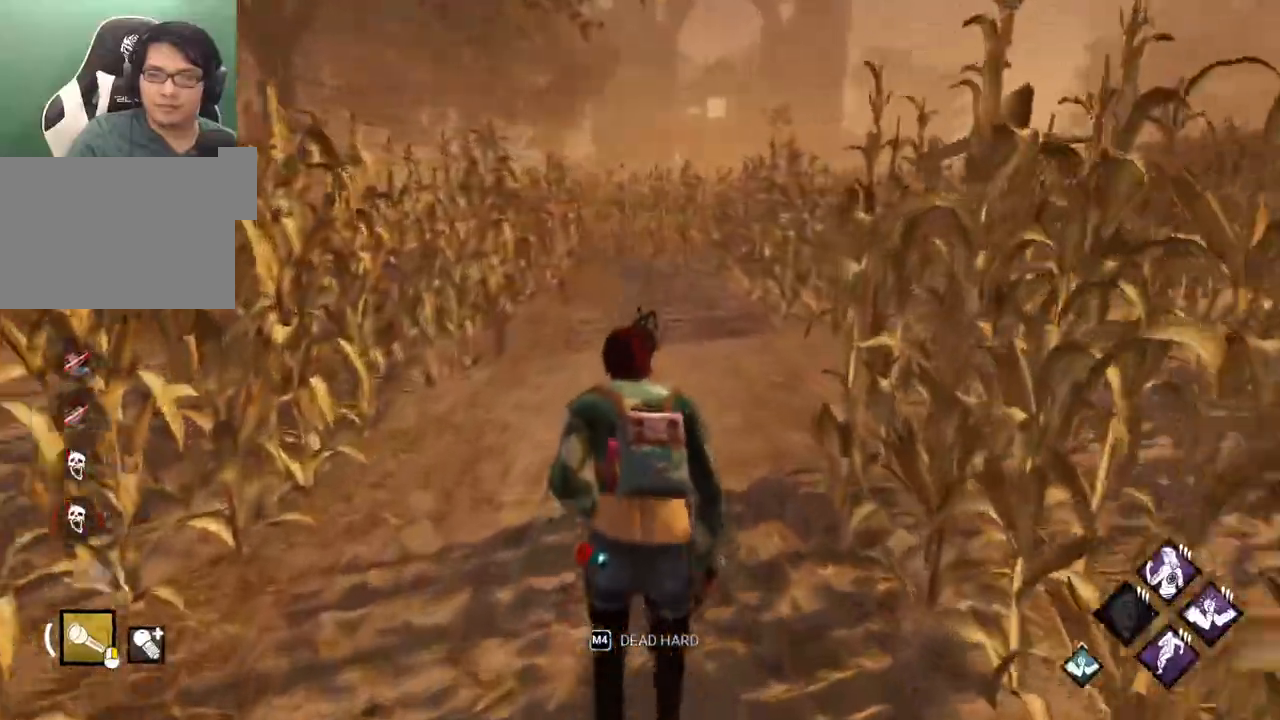
{"keys": ["a", "shift", "w"], "mouse": [], "mouse_move": "right", "events": [[433, "a", "down"]]}
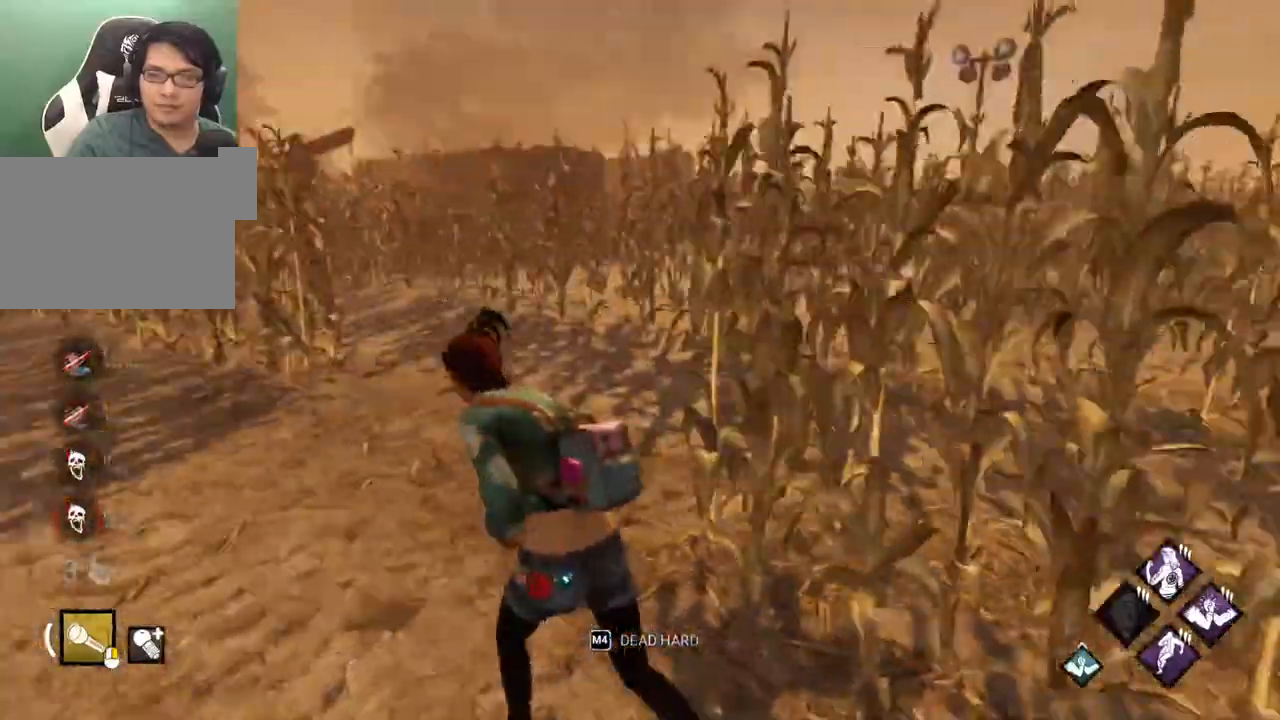
{"keys": ["a", "shift", "w"], "mouse": [], "mouse_move": "left", "events": []}